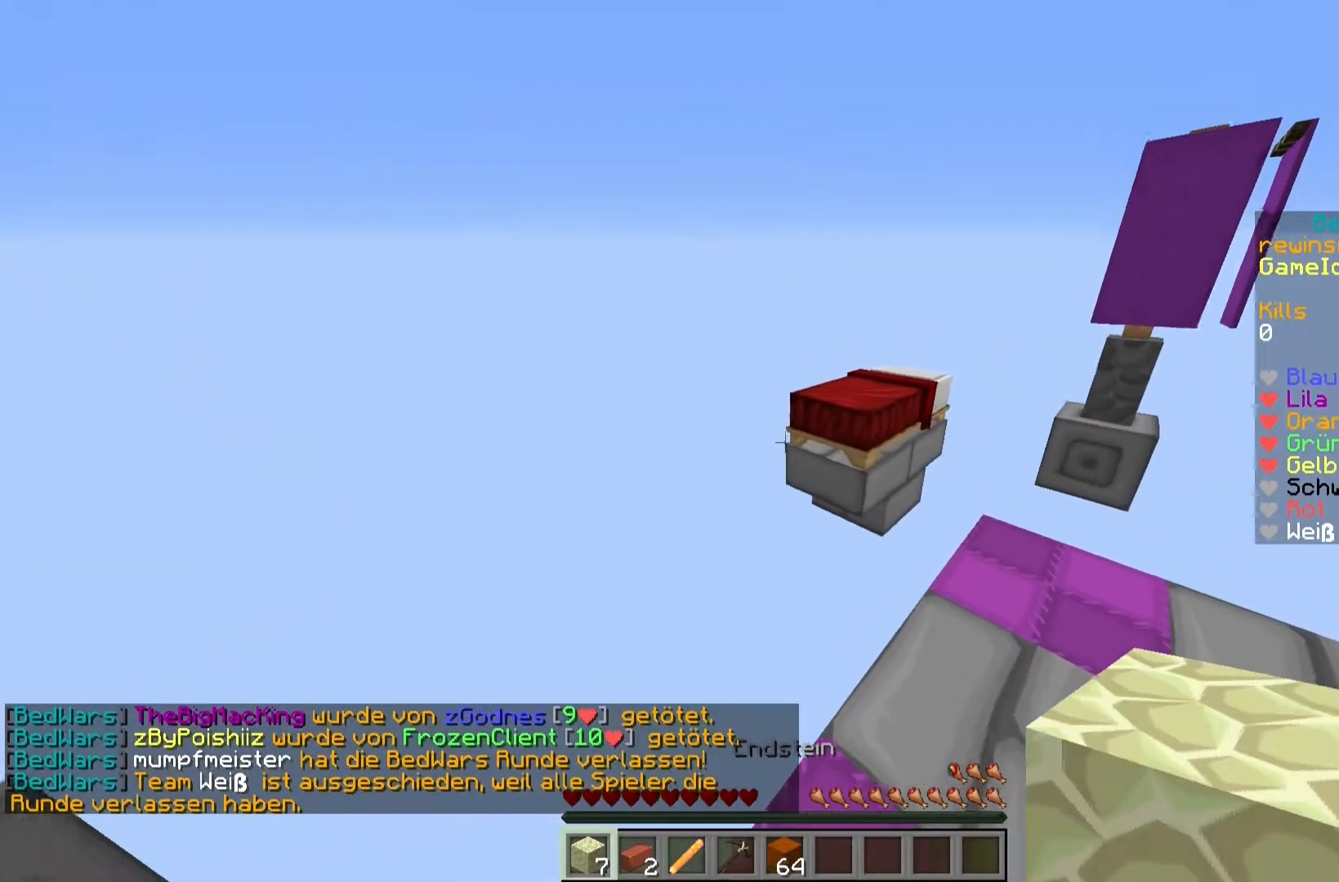
Gameplay with keyboard and mouse; each line is a JSON object with the keys and mouse buttons held at the frame after it. "events" lists presses ("down") and releases ("up") of "a", "d", "s", "w", "mouse_left" and "mouse_right" between this image and that frame as [ms after this image, input, new state], when the widget could be followed in between. "mouse_left", "mouse_right" = the "left", "right" buttons of the "mouse" list. No other keys are recorded. Fast repeated clicks can show as one long hold. Mouse movement is not recorded.
{"keys": ["s"], "mouse": ["right"], "events": [[67, "d", "down"], [100, "mouse_right", "down"], [150, "mouse_right", "up"], [267, "w", "down"], [367, "w", "up"], [383, "d", "up"], [383, "mouse_right", "down"], [483, "mouse_right", "up"], [500, "mouse_right", "down"], [500, "s", "down"]]}
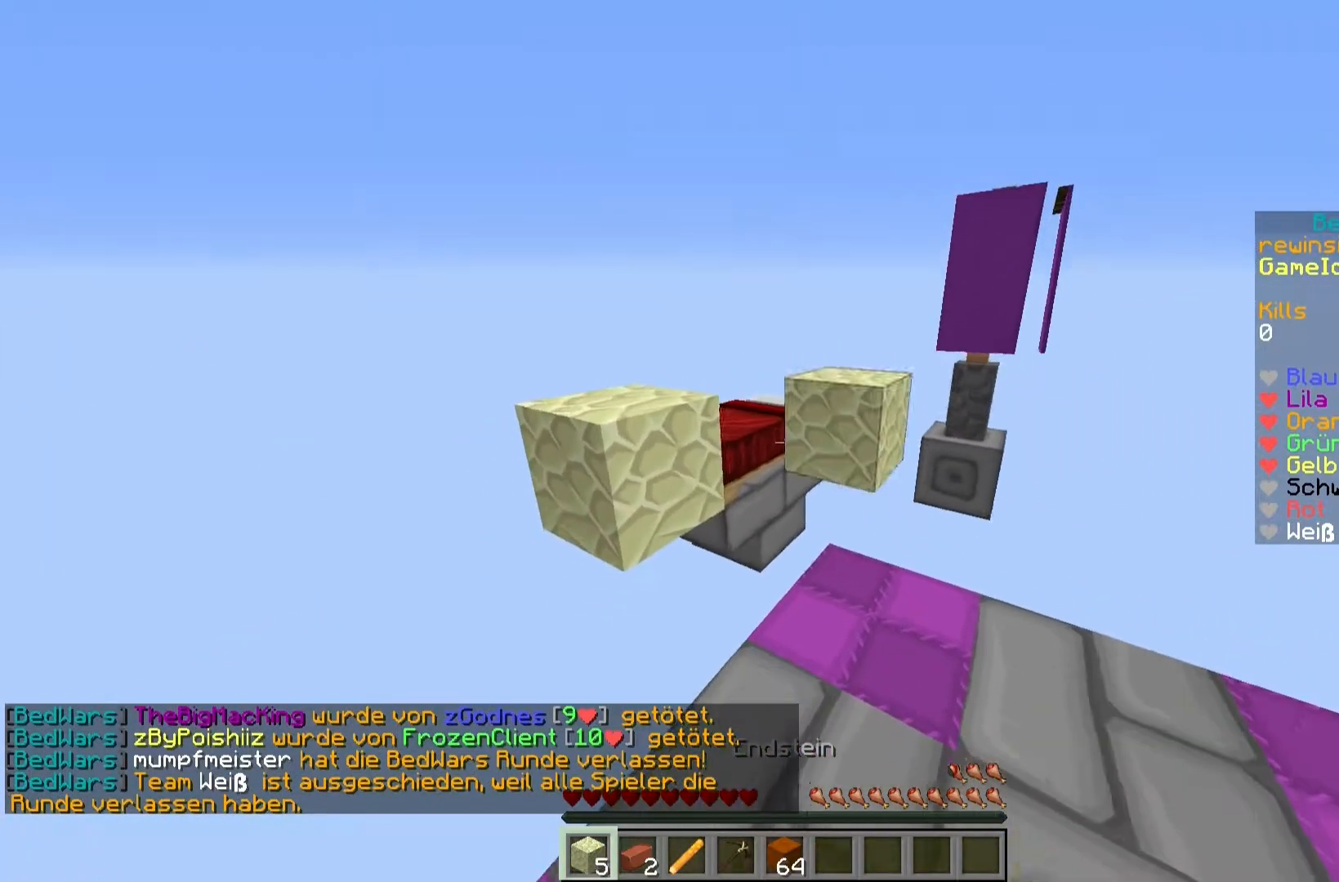
{"keys": ["s"], "mouse": [], "events": [[33, "s", "up"], [67, "mouse_right", "up"], [183, "mouse_right", "down"], [233, "mouse_right", "up"], [267, "w", "down"], [450, "w", "up"], [500, "s", "down"]]}
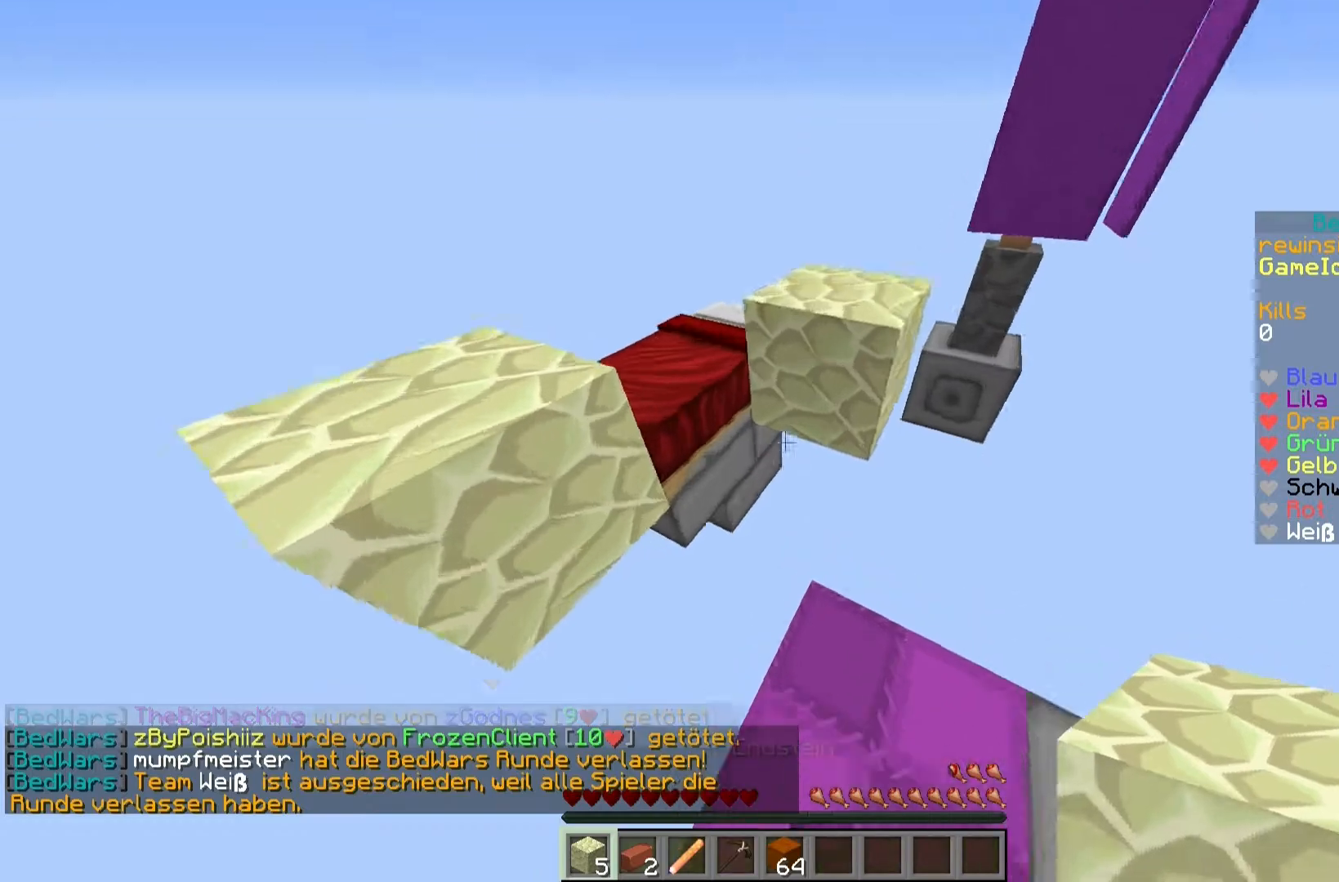
{"keys": ["w"], "mouse": [], "events": [[150, "mouse_right", "down"], [200, "mouse_right", "up"], [200, "s", "up"], [300, "w", "down"]]}
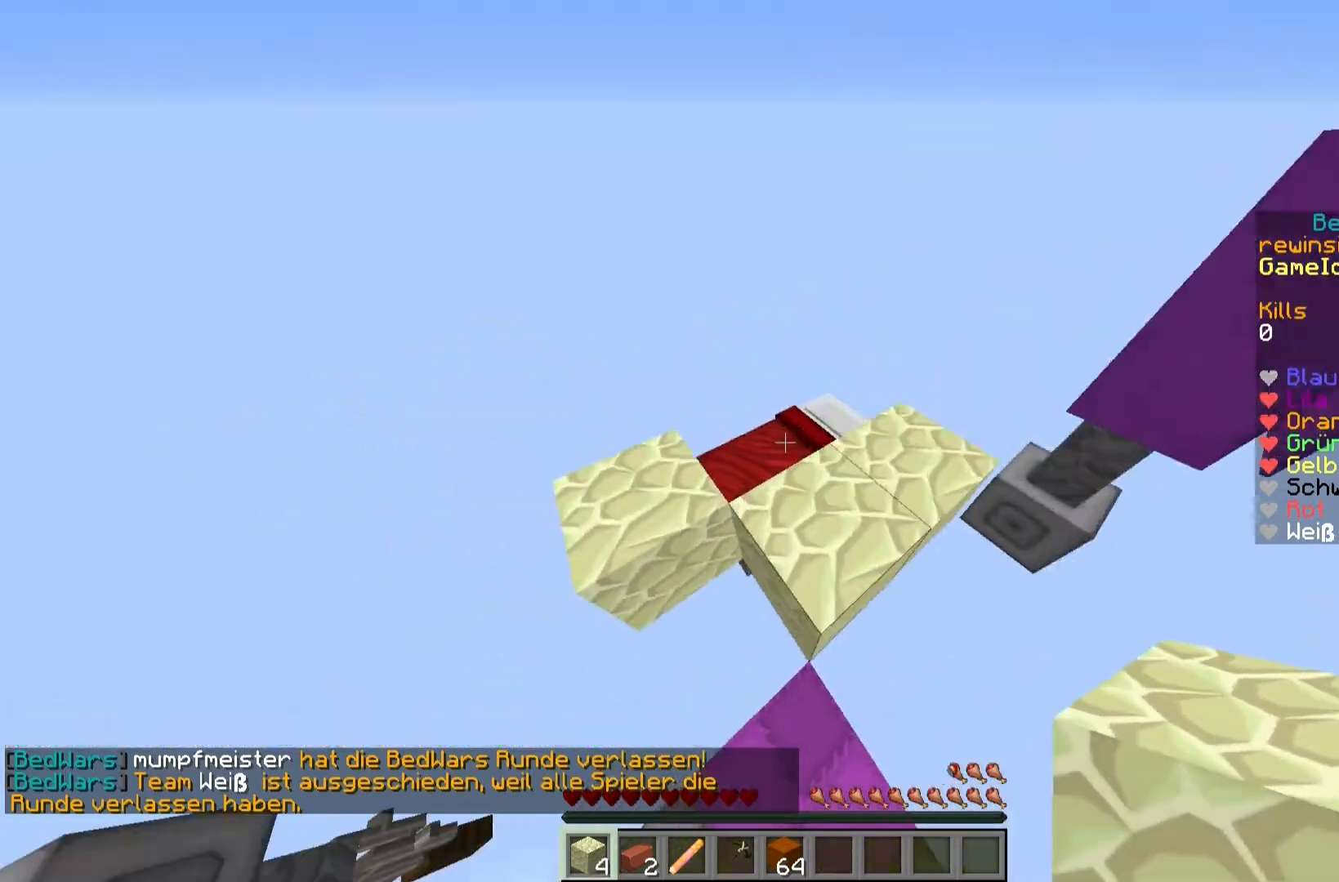
{"keys": ["d"], "mouse": [], "events": [[33, "w", "up"], [150, "s", "down"], [200, "d", "down"], [267, "mouse_right", "down"], [317, "mouse_right", "up"], [383, "mouse_right", "down"], [383, "s", "up"], [433, "mouse_right", "up"]]}
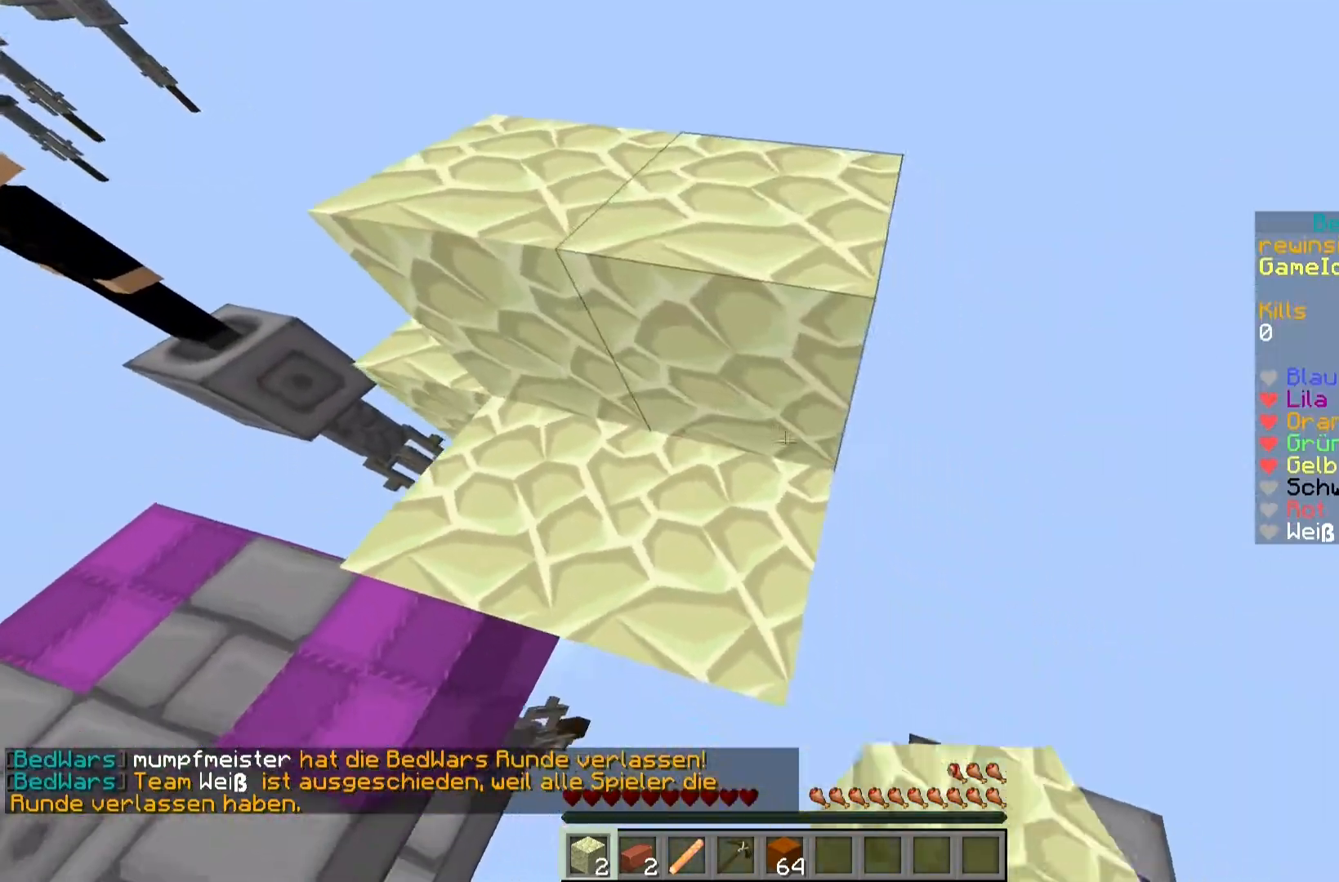
{"keys": [], "mouse": ["right"], "events": [[150, "d", "up"], [433, "mouse_right", "down"]]}
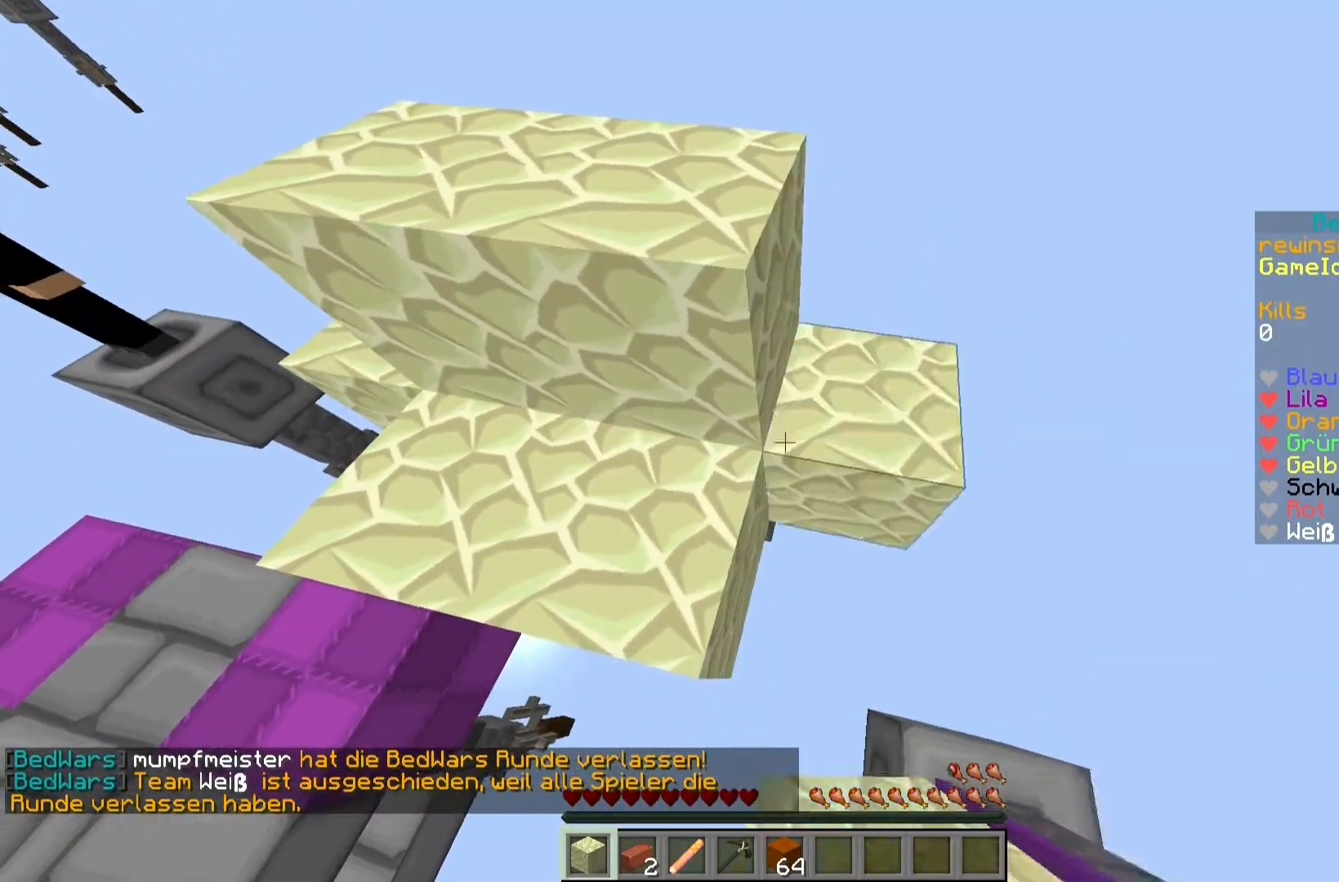
{"keys": ["d"], "mouse": [], "events": [[17, "mouse_right", "up"], [50, "a", "down"], [50, "w", "down"], [133, "a", "up"], [250, "d", "down"], [483, "w", "up"]]}
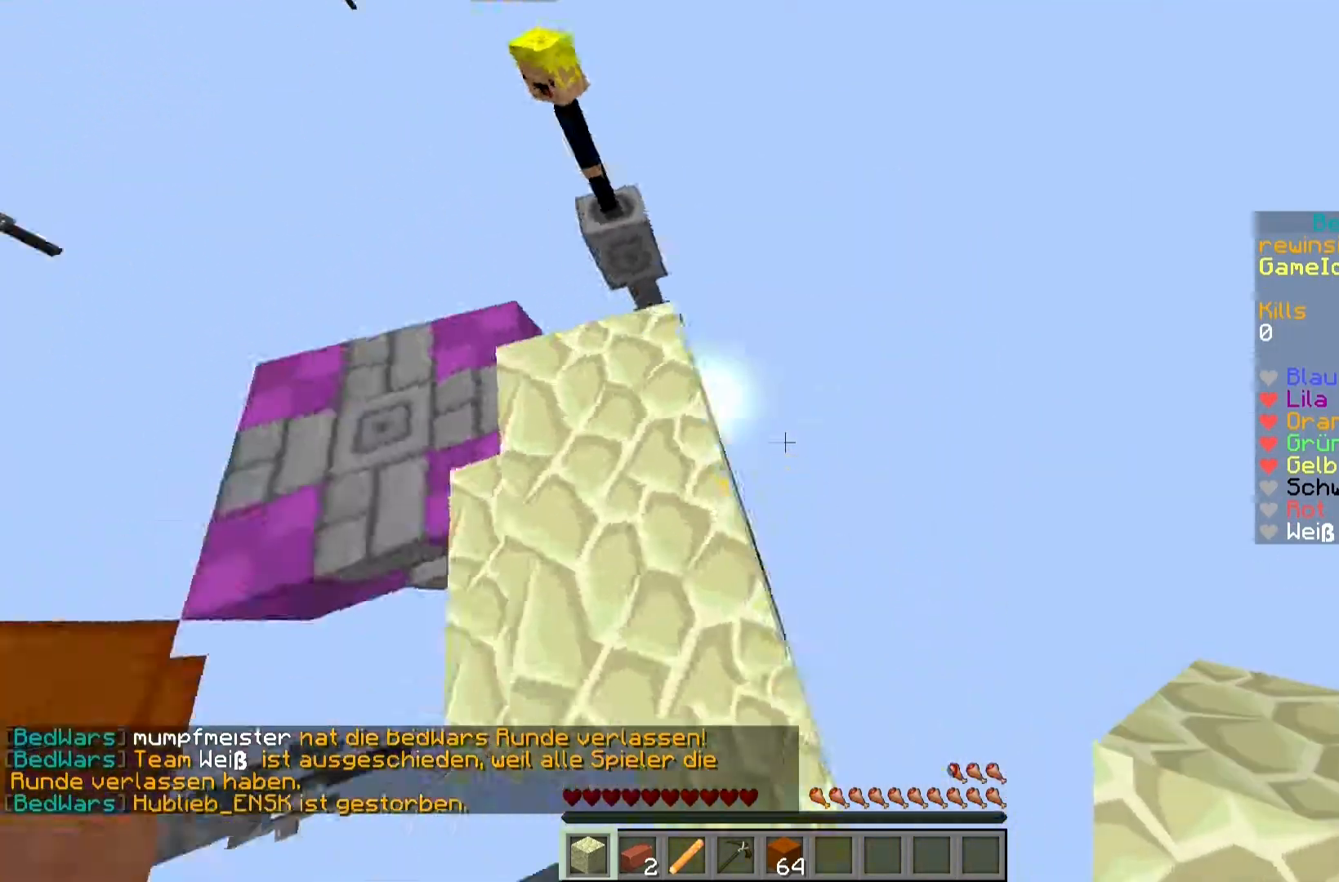
{"keys": [], "mouse": [], "events": [[100, "d", "up"]]}
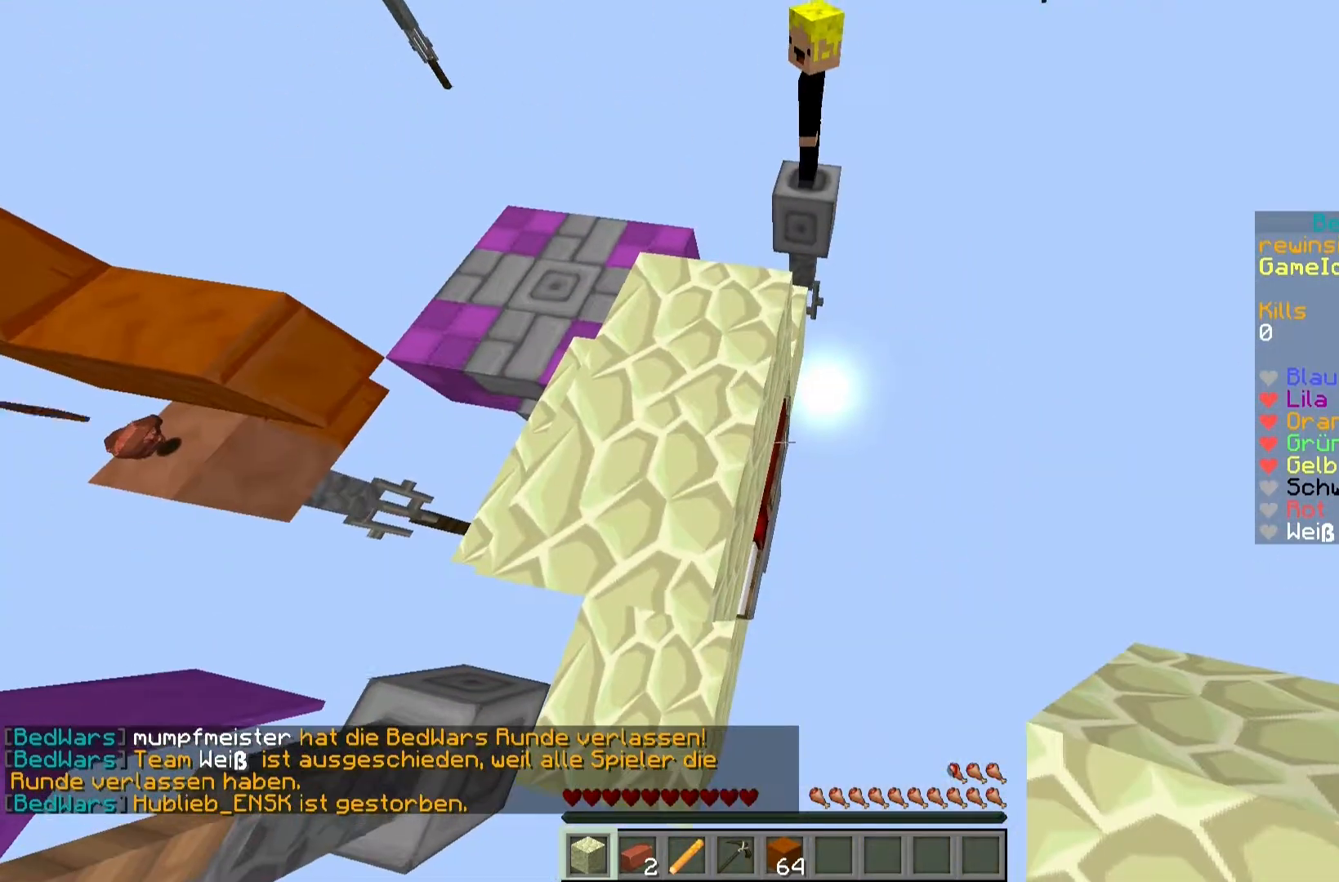
{"keys": ["w"], "mouse": [], "events": [[217, "mouse_right", "down"], [283, "mouse_right", "up"], [400, "w", "down"]]}
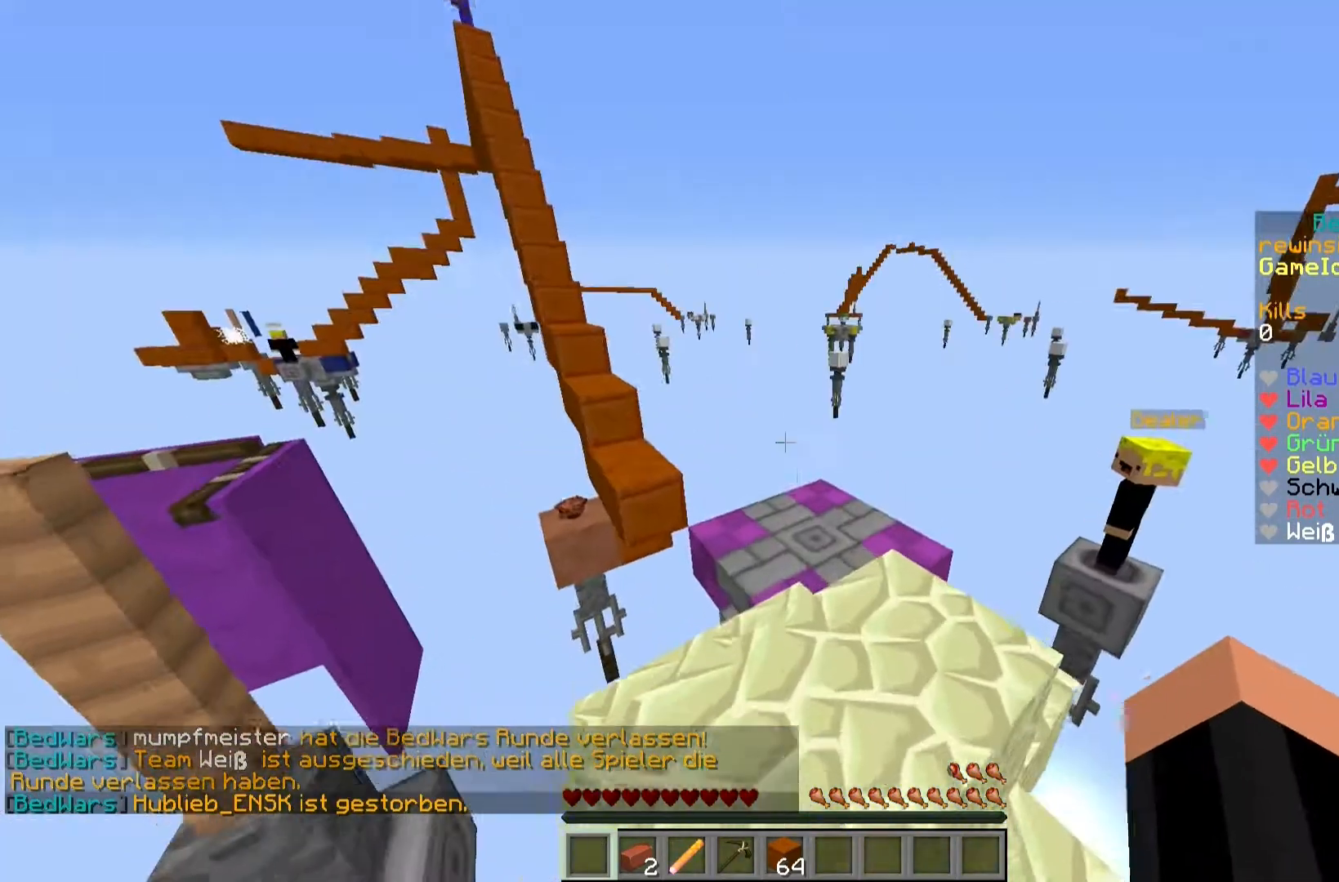
{"keys": [], "mouse": [], "events": [[250, "d", "down"], [300, "w", "up"], [333, "d", "up"]]}
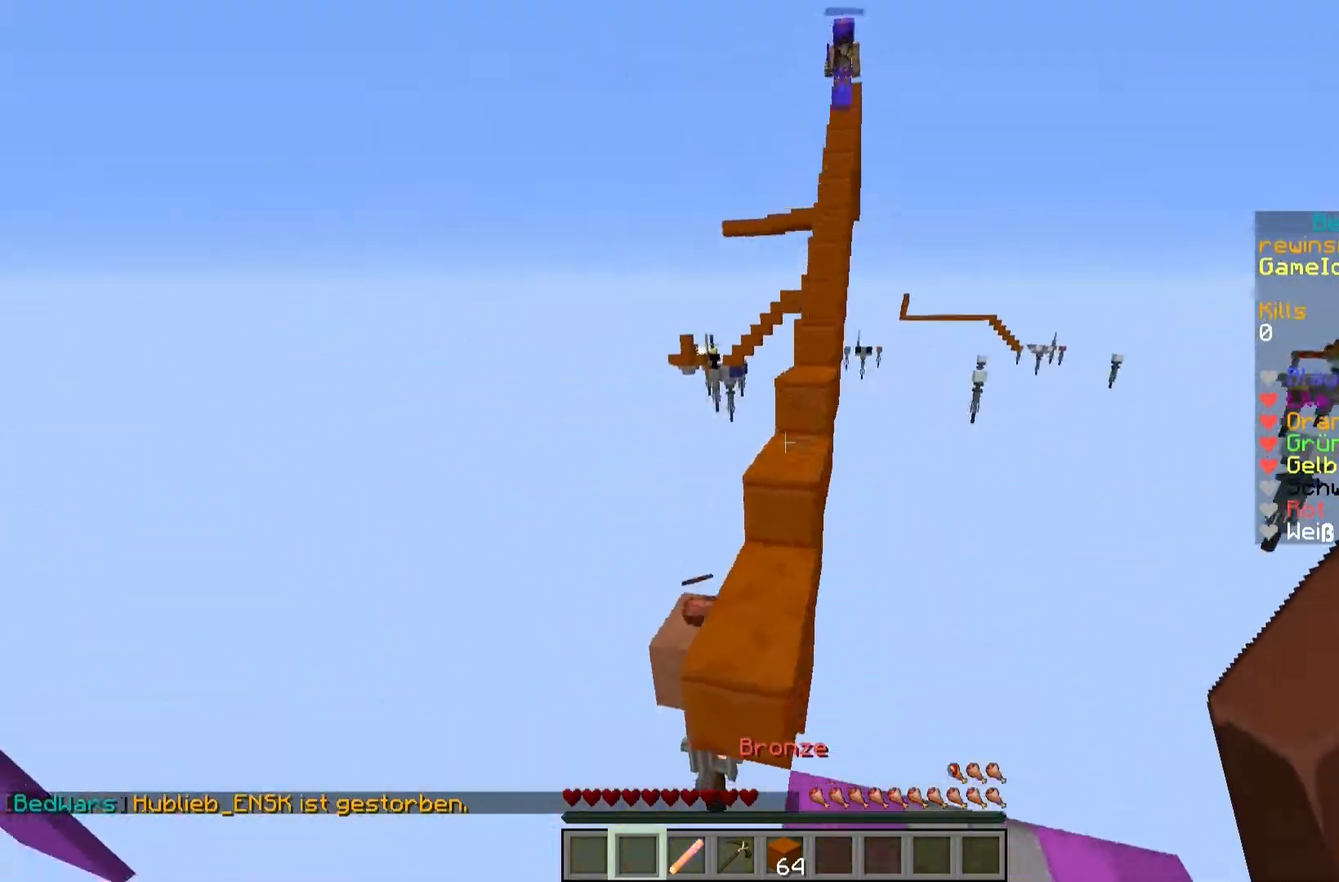
{"keys": ["w"], "mouse": [], "events": [[100, "w", "down"], [267, "a", "down"], [367, "a", "up"]]}
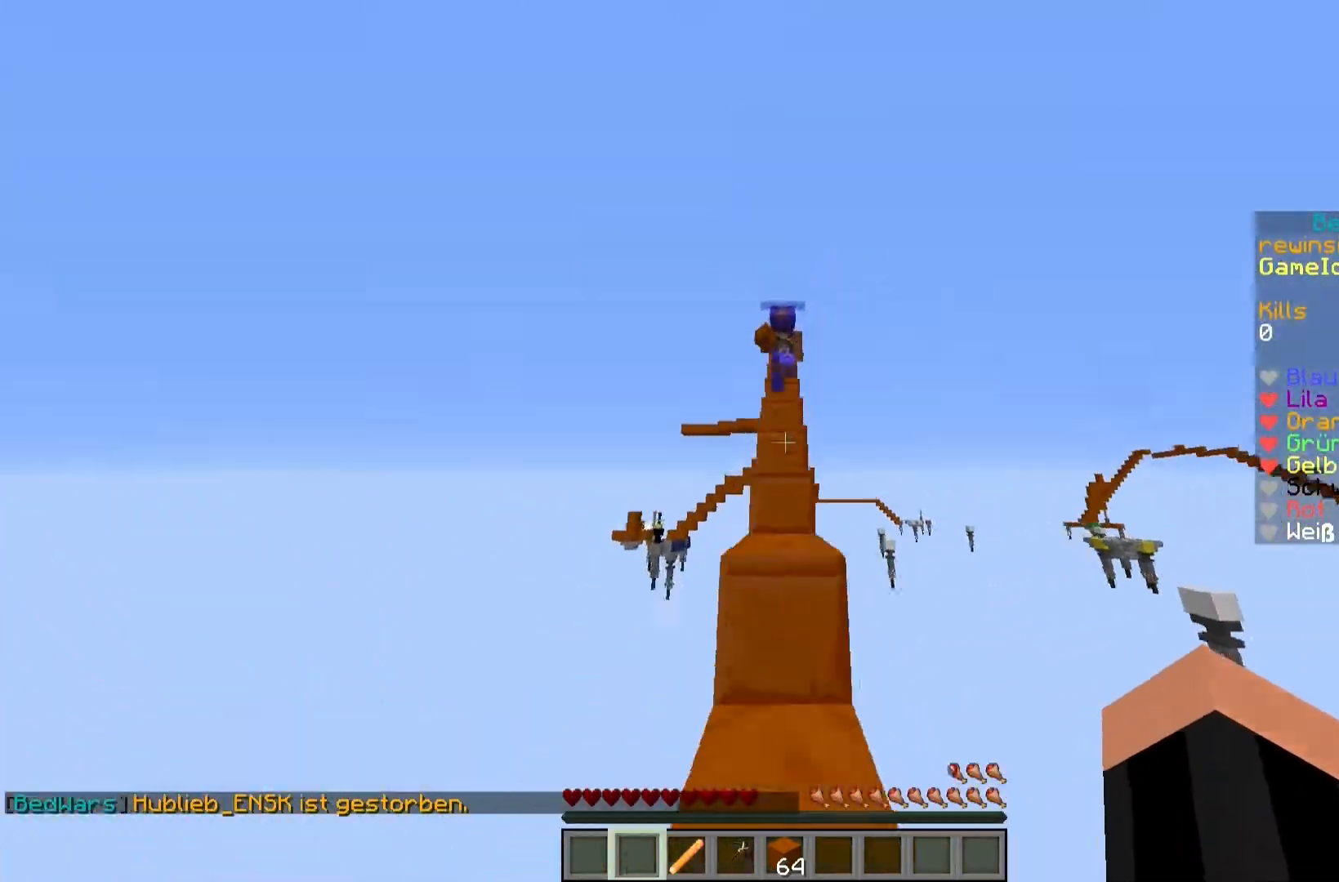
{"keys": ["w"], "mouse": [], "events": [[33, "a", "down"], [183, "a", "up"], [217, "mouse_left", "down"], [300, "mouse_left", "up"], [333, "mouse_left", "down"], [383, "mouse_left", "up"], [417, "mouse_left", "down"], [483, "mouse_left", "up"]]}
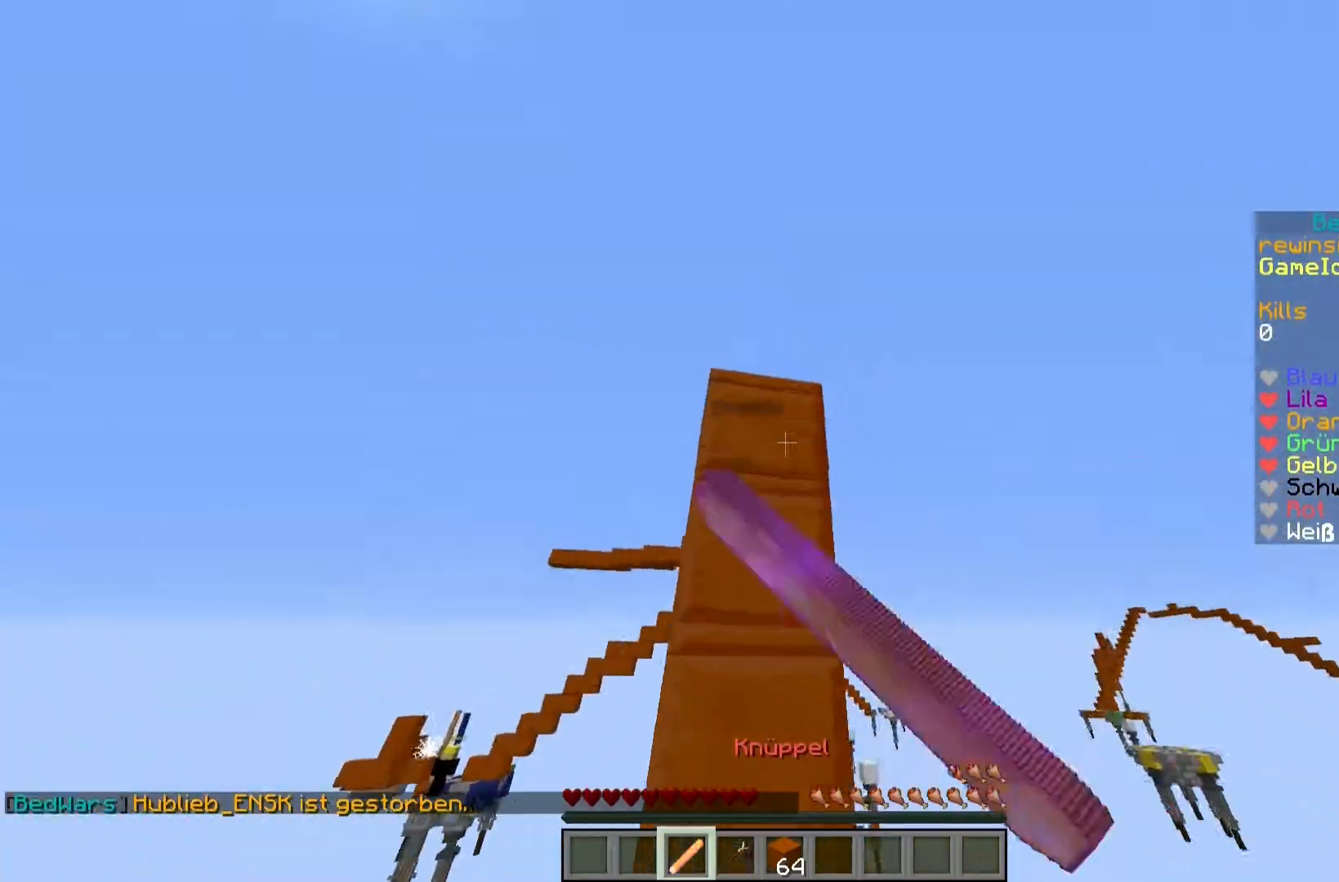
{"keys": [], "mouse": [], "events": [[67, "a", "down"], [117, "w", "up"], [150, "a", "up"]]}
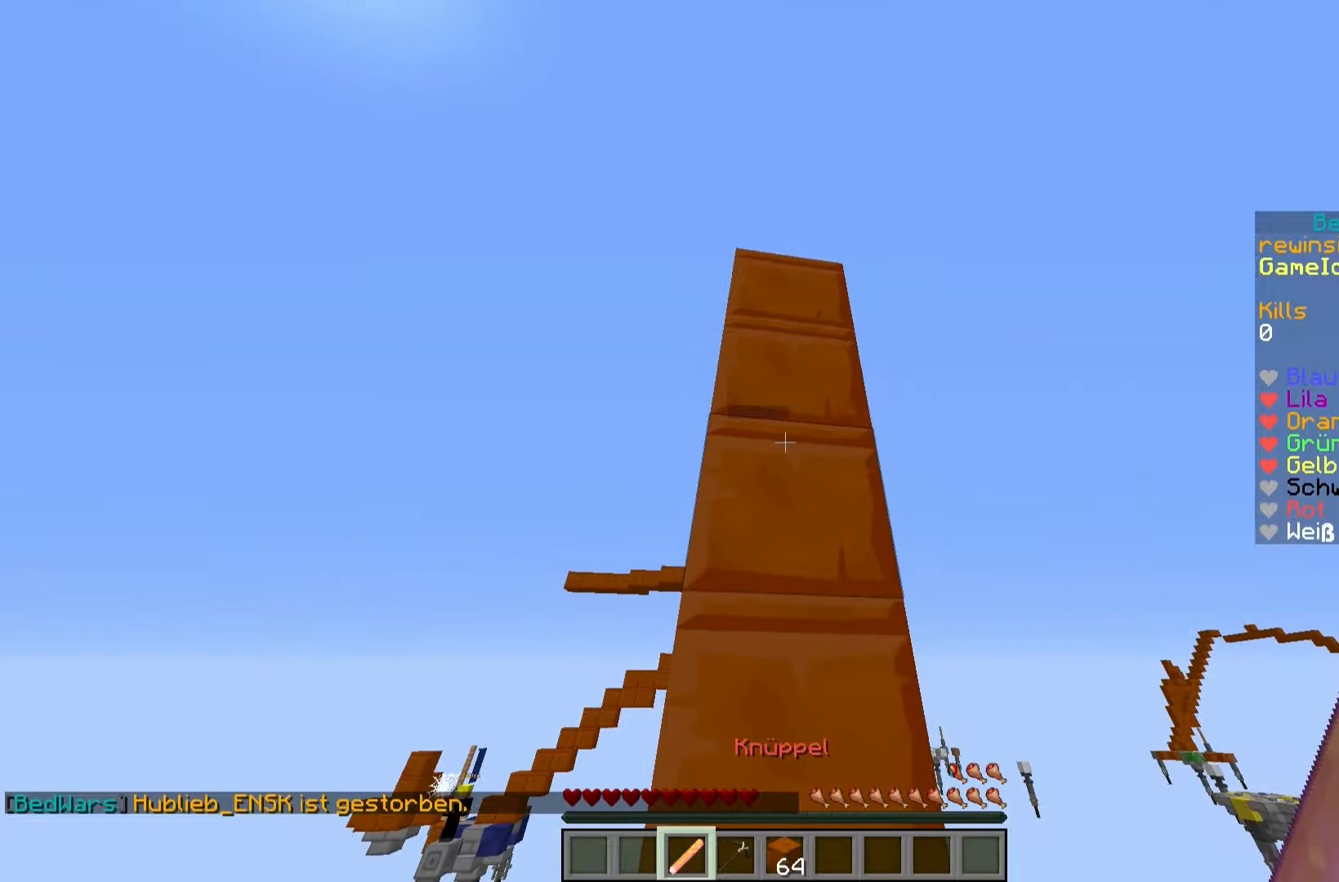
{"keys": [], "mouse": [], "events": [[67, "a", "down"], [117, "a", "up"], [267, "d", "down"], [317, "d", "up"]]}
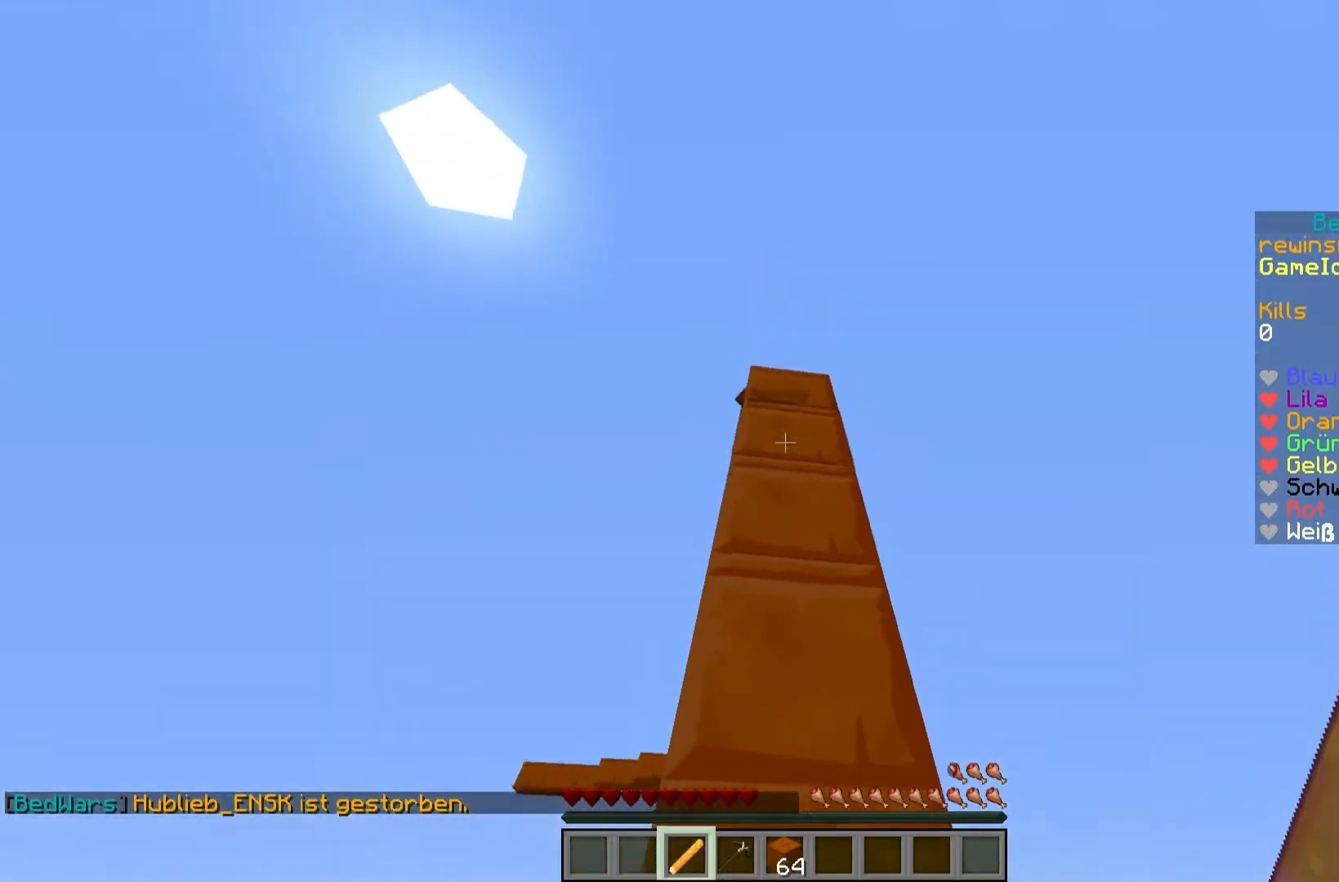
{"keys": [], "mouse": [], "events": []}
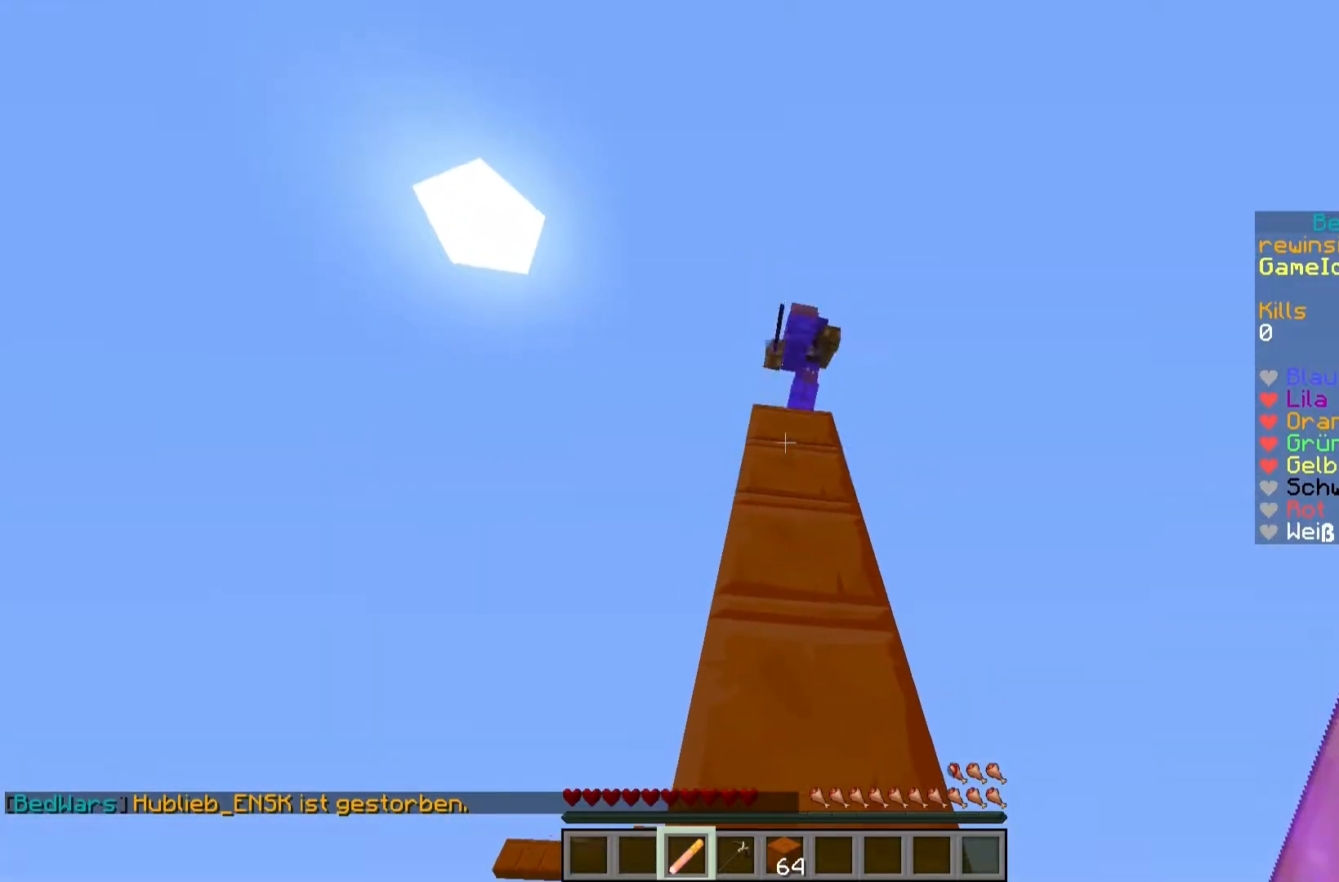
{"keys": ["w"], "mouse": [], "events": [[50, "w", "down"], [117, "a", "down"], [150, "mouse_left", "down"], [200, "mouse_left", "up"], [200, "w", "up"], [233, "a", "up"], [283, "s", "down"], [350, "s", "up"], [400, "w", "down"]]}
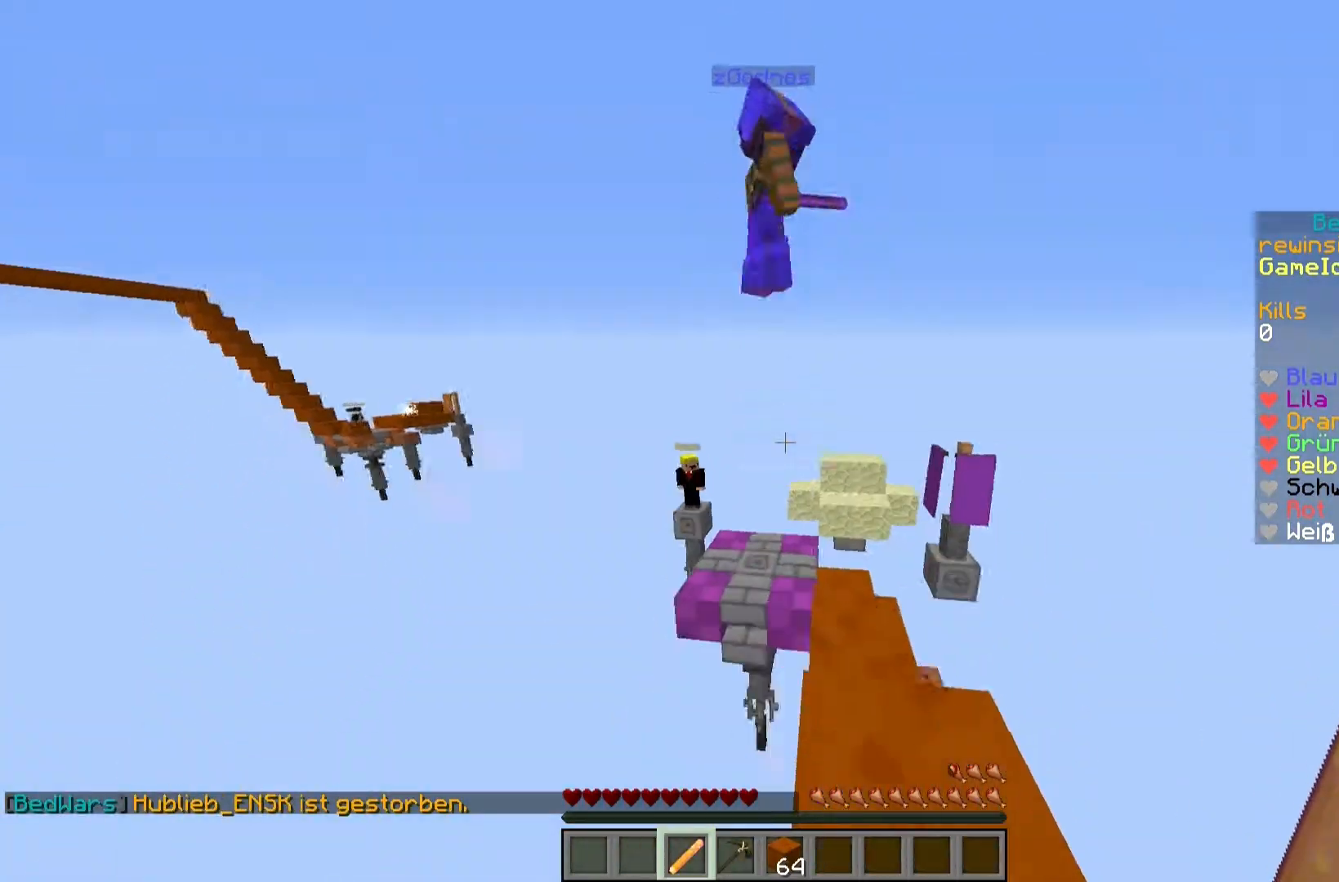
{"keys": [], "mouse": [], "events": [[67, "mouse_left", "down"], [133, "mouse_left", "up"], [167, "d", "down"], [200, "mouse_left", "down"], [283, "mouse_left", "up"], [367, "d", "up"], [400, "w", "up"]]}
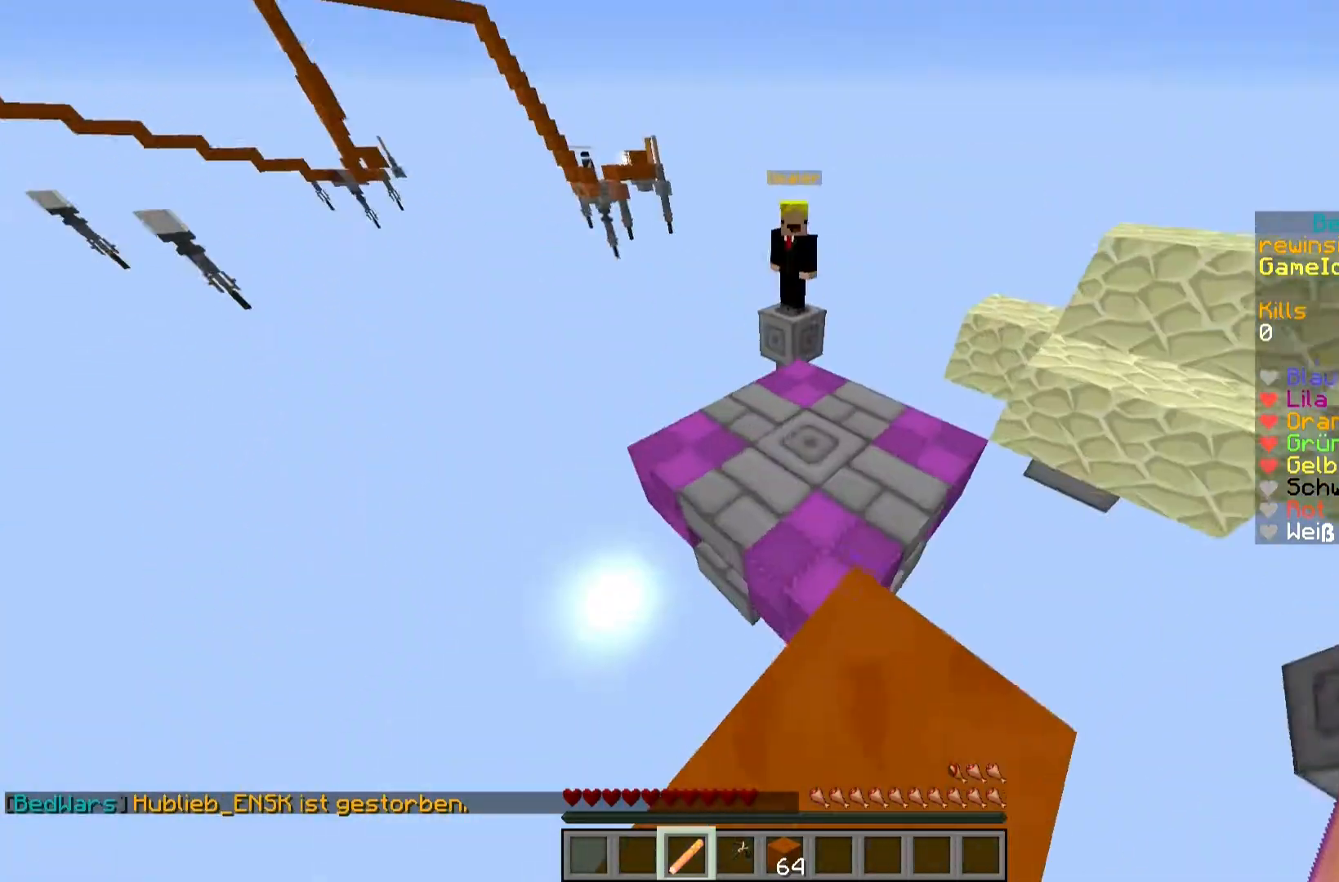
{"keys": [], "mouse": [], "events": [[367, "d", "down"], [400, "d", "up"]]}
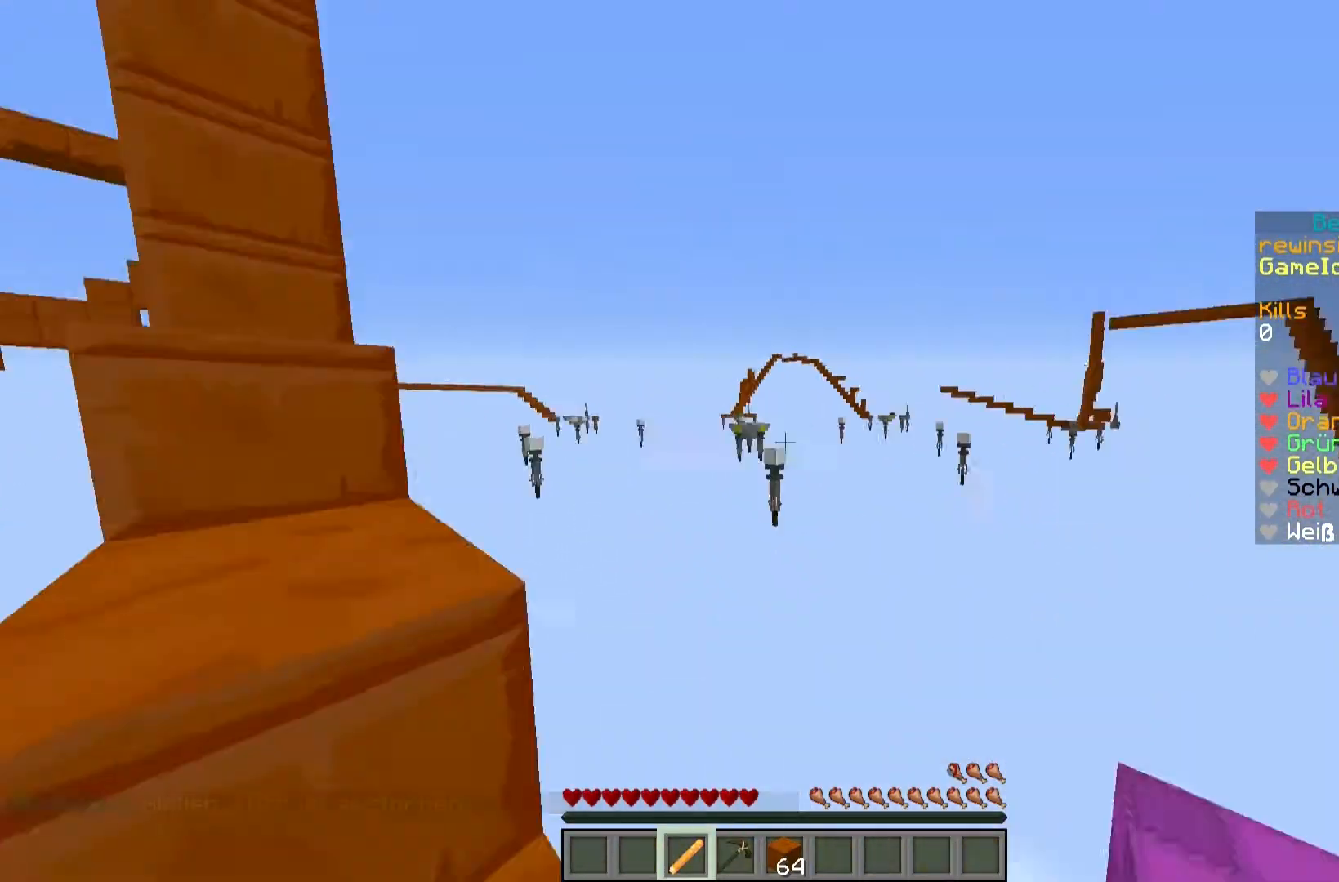
{"keys": [], "mouse": [], "events": []}
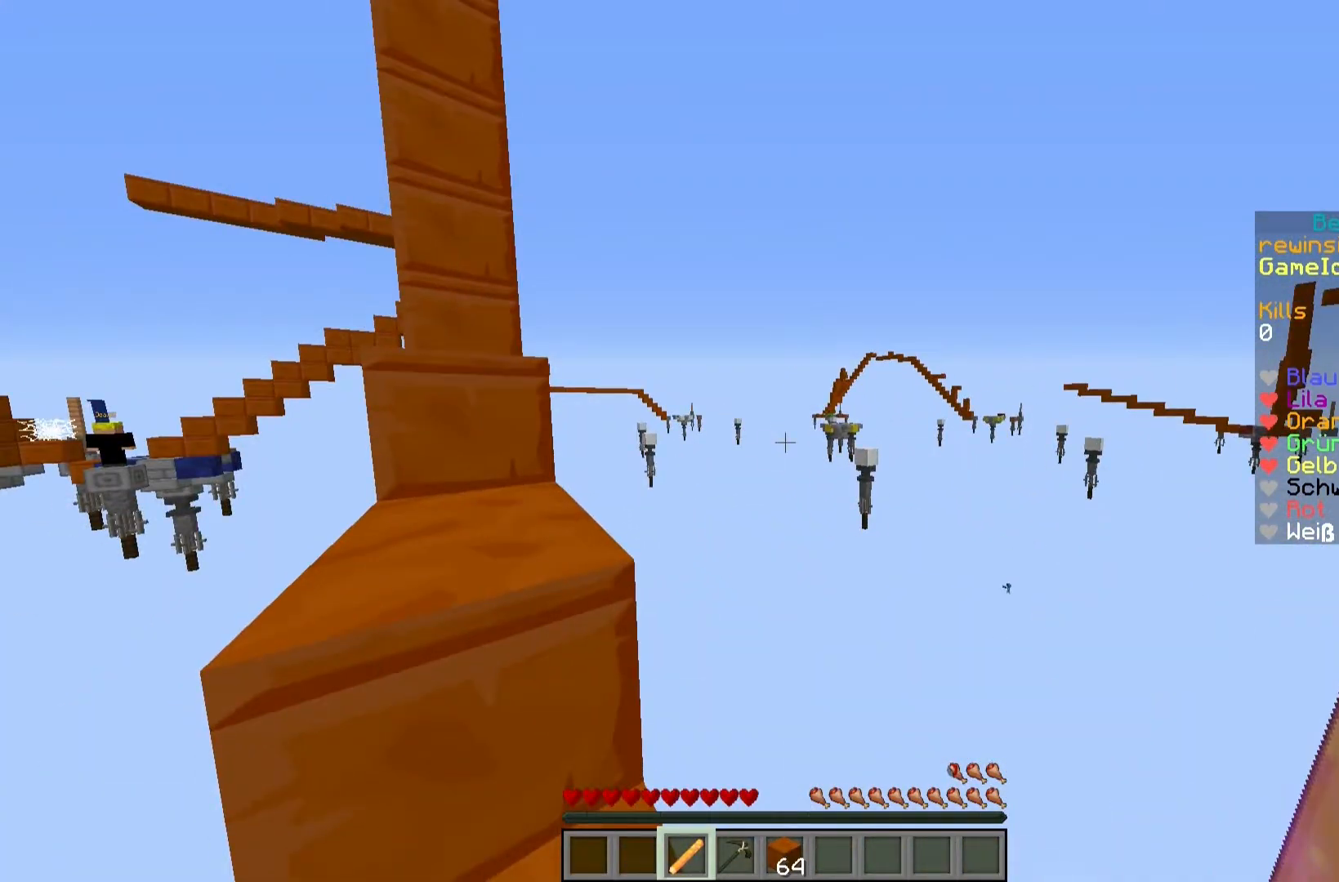
{"keys": [], "mouse": [], "events": []}
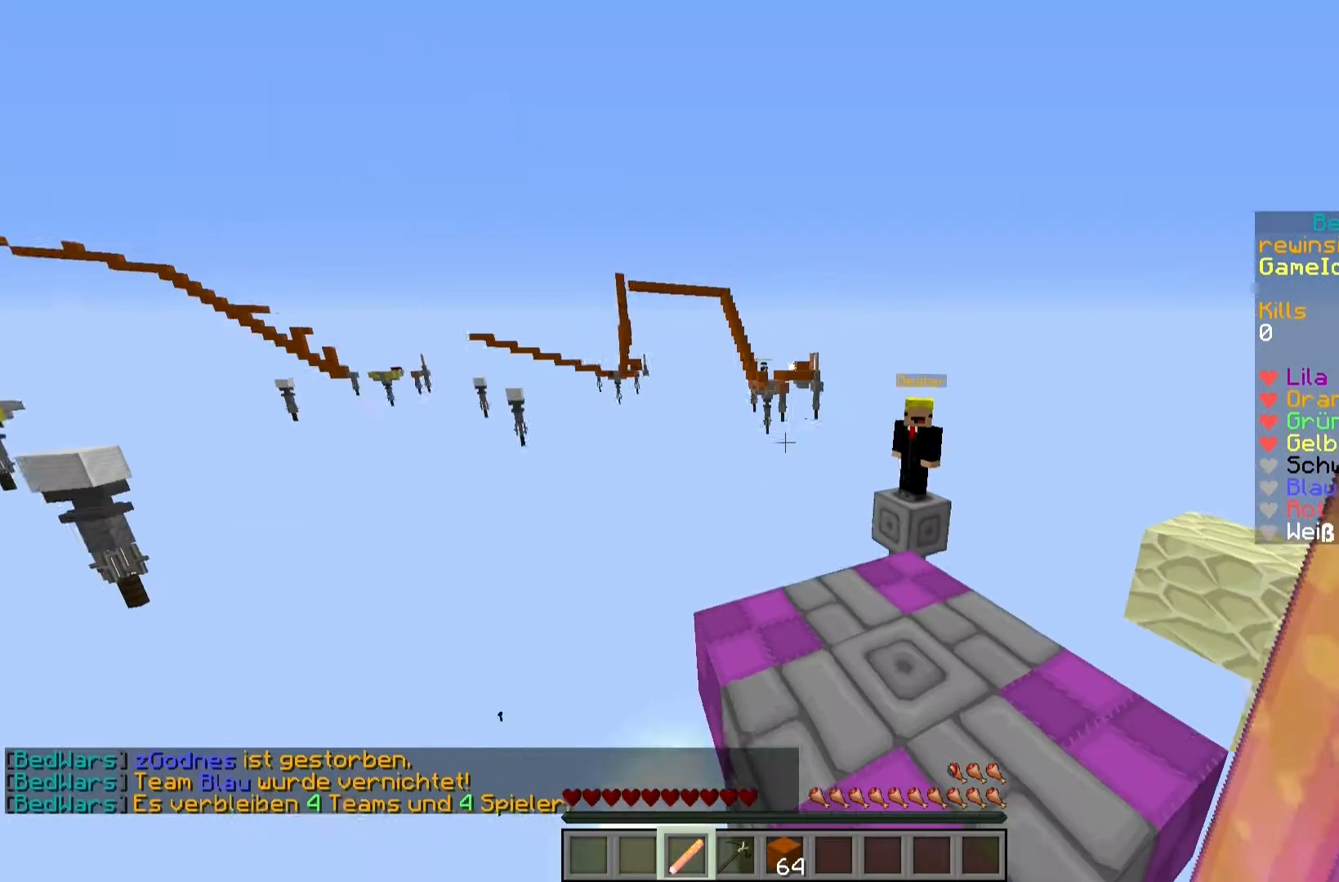
{"keys": ["w"], "mouse": [], "events": [[133, "w", "down"]]}
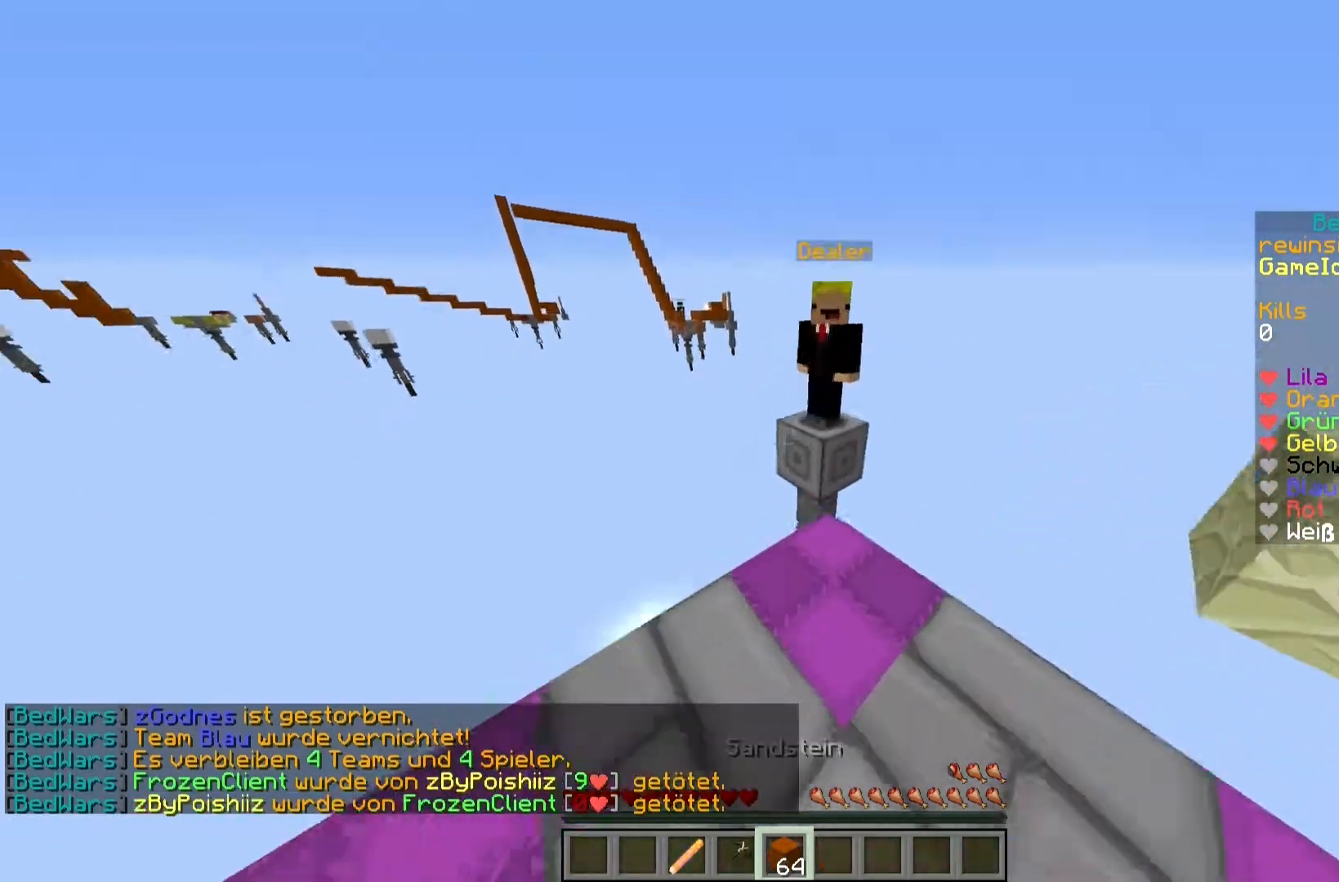
{"keys": [], "mouse": [], "events": [[67, "w", "up"], [267, "mouse_right", "down"], [300, "mouse_right", "up"], [367, "s", "down"], [383, "mouse_right", "down"], [450, "mouse_right", "up"], [483, "s", "up"]]}
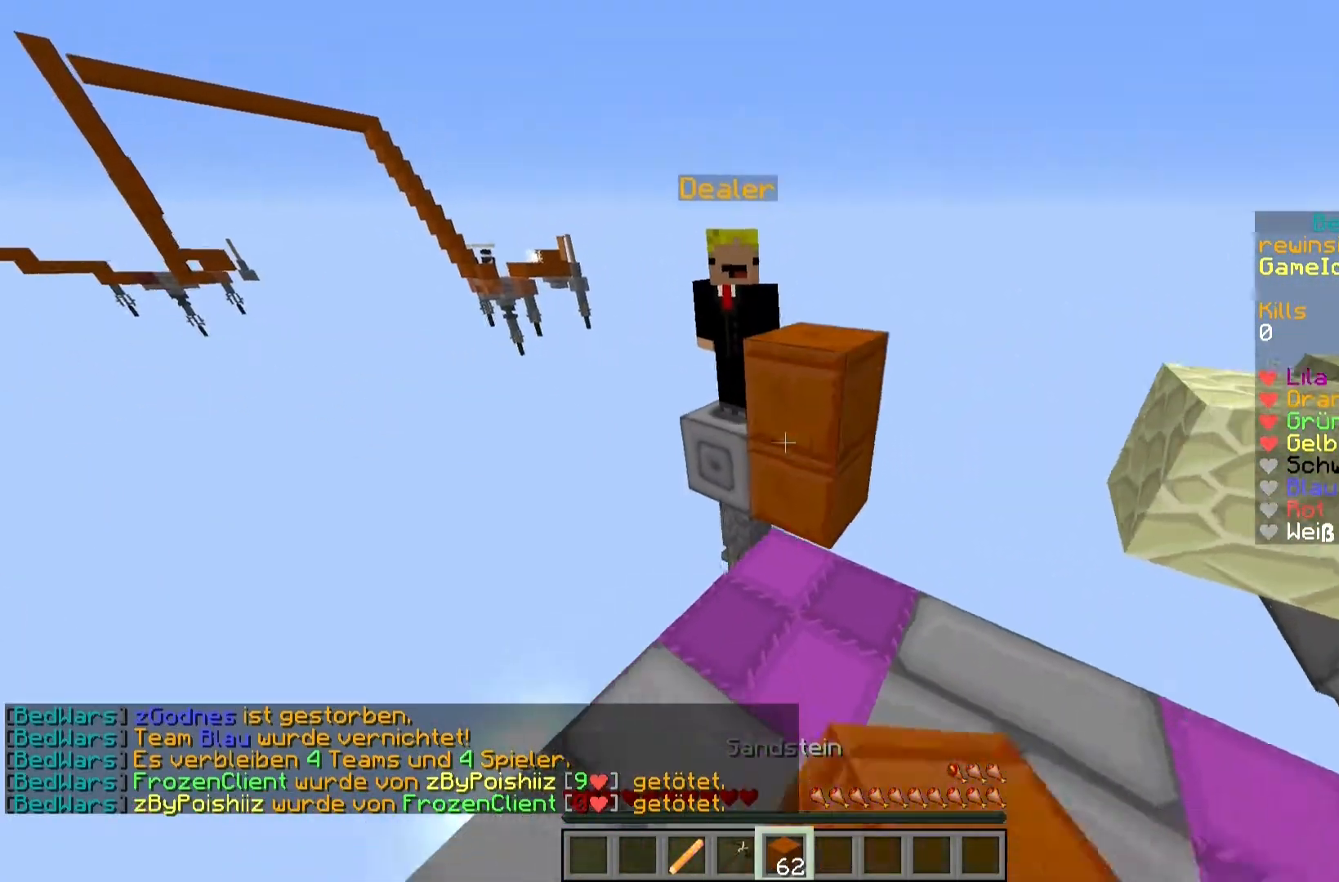
{"keys": ["d", "s"], "mouse": [], "events": [[67, "w", "down"], [333, "d", "down"], [350, "w", "up"], [450, "s", "down"]]}